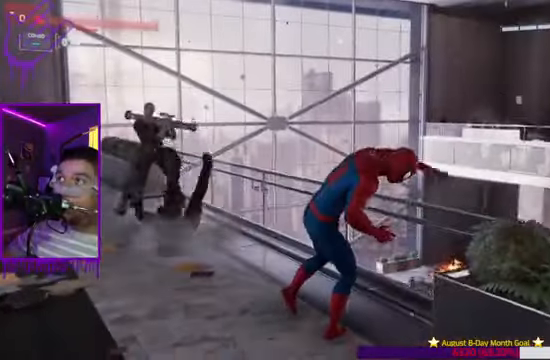
Gameplay with a controller (Xbox layout); each line is a JSON object with the inputs held at the frame after it. "events" lists button and stick changes between this image and that frame as [ms after this image, input, new state], when the widget could be followed in between. Not read: L3 R3.
{"buttons": ["L2"], "left_stick": "down", "right_stick": "center", "events": []}
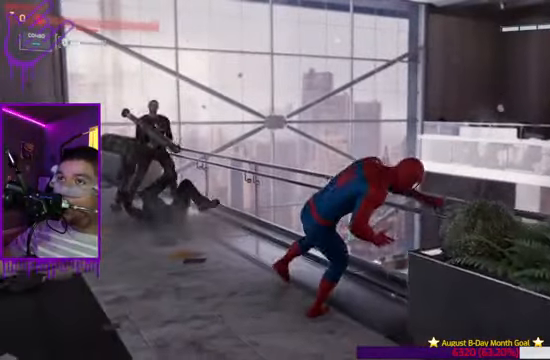
{"buttons": ["L2"], "left_stick": "down", "right_stick": "center", "events": []}
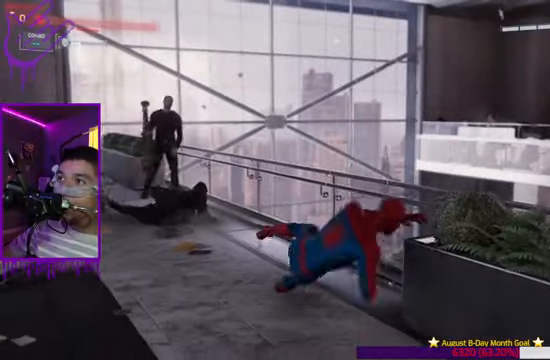
{"buttons": ["L2"], "left_stick": "down", "right_stick": "center", "events": []}
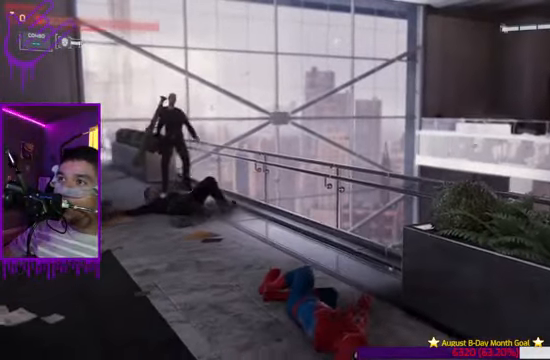
{"buttons": ["L2"], "left_stick": "down", "right_stick": "center", "events": []}
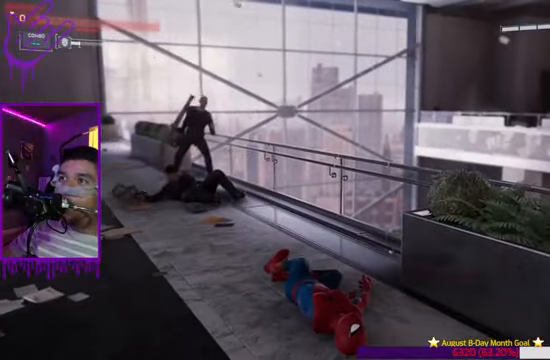
{"buttons": ["L2"], "left_stick": "down", "right_stick": "center", "events": []}
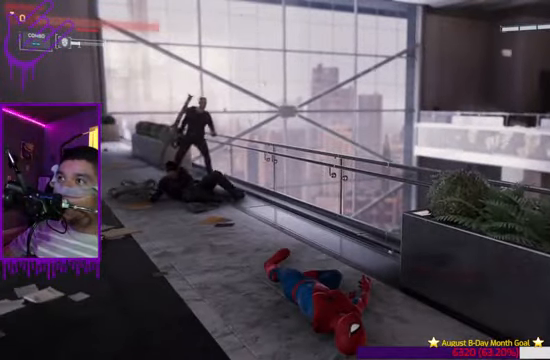
{"buttons": ["L2"], "left_stick": "down", "right_stick": "center", "events": []}
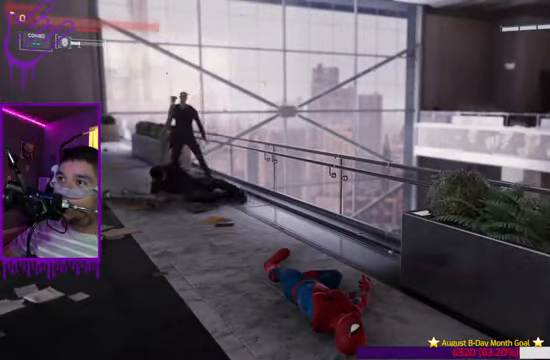
{"buttons": ["B", "L2"], "left_stick": "down", "right_stick": "center", "events": [[300, "B", "down"]]}
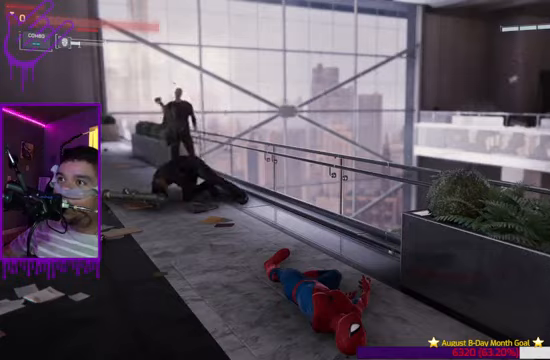
{"buttons": ["L2"], "left_stick": "down", "right_stick": "center", "events": [[67, "B", "up"]]}
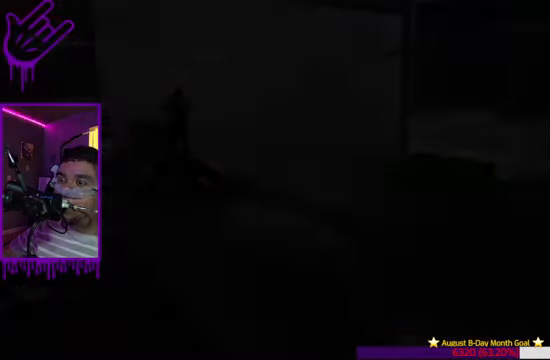
{"buttons": ["L2"], "left_stick": "down", "right_stick": "center", "events": []}
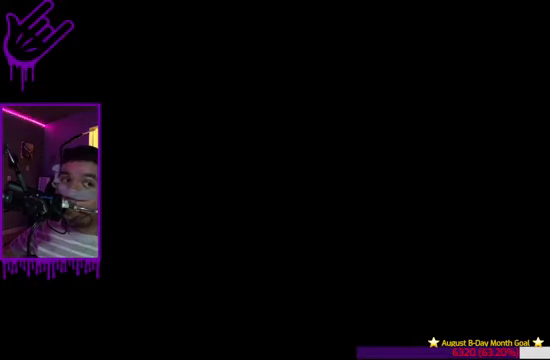
{"buttons": ["L2"], "left_stick": "down", "right_stick": "center", "events": []}
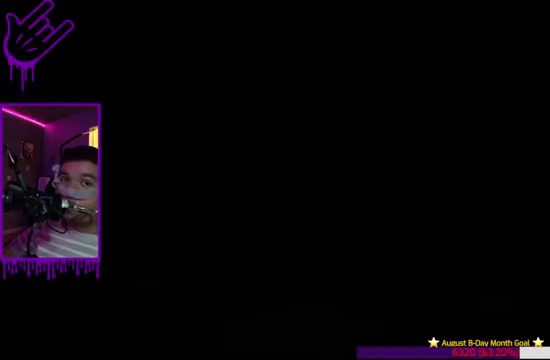
{"buttons": ["L2"], "left_stick": "down", "right_stick": "center", "events": []}
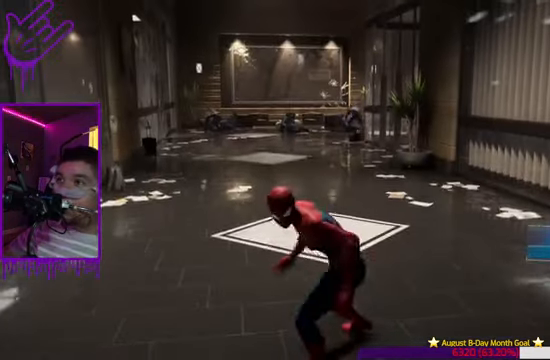
{"buttons": ["L2"], "left_stick": "down", "right_stick": "center", "events": []}
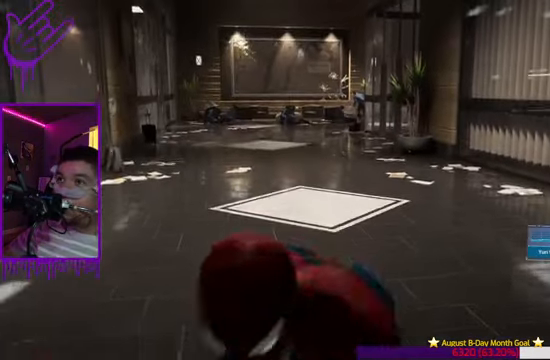
{"buttons": ["L2"], "left_stick": "up", "right_stick": "center", "events": [[133, "left_stick", "up"]]}
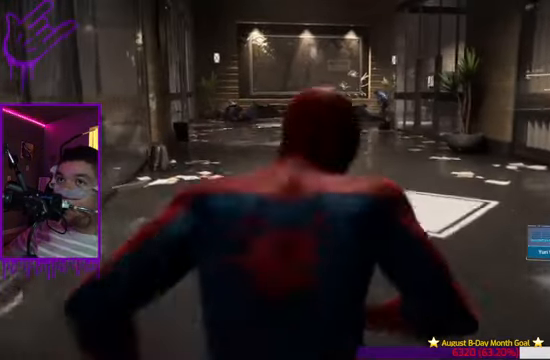
{"buttons": ["L2"], "left_stick": "up", "right_stick": "center", "events": []}
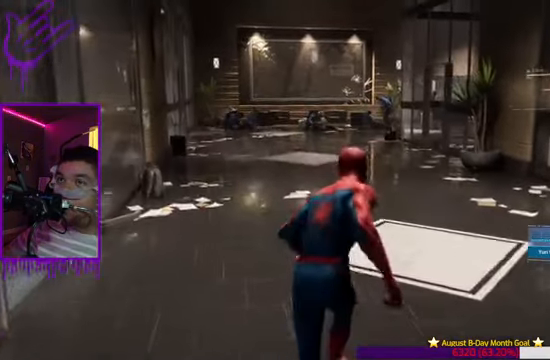
{"buttons": ["L2"], "left_stick": "up", "right_stick": "center", "events": []}
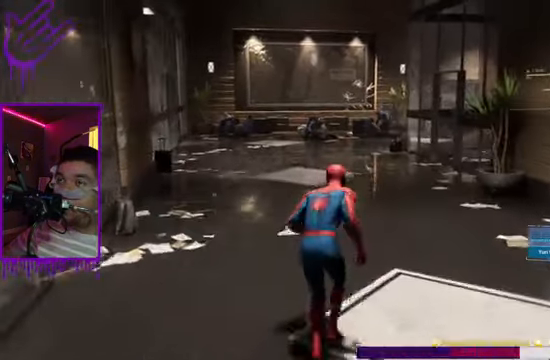
{"buttons": ["L2"], "left_stick": "up", "right_stick": "center", "events": []}
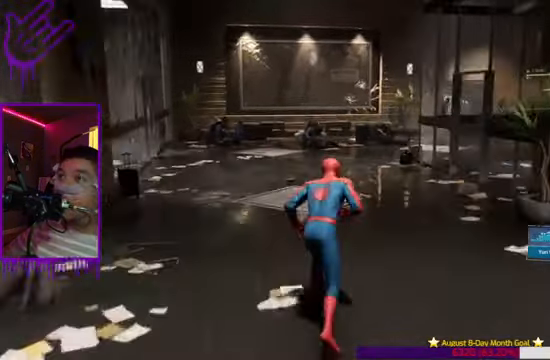
{"buttons": ["L2"], "left_stick": "up", "right_stick": "up-left", "events": [[300, "right_stick", "up-left"]]}
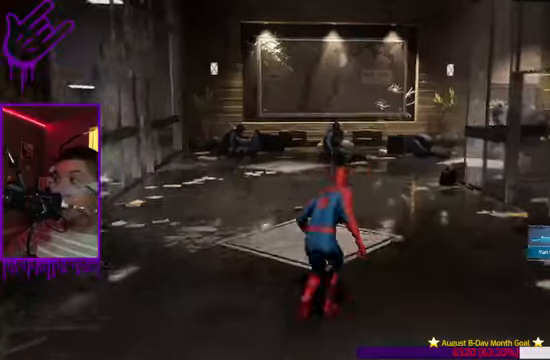
{"buttons": ["L2"], "left_stick": "up", "right_stick": "up-left", "events": []}
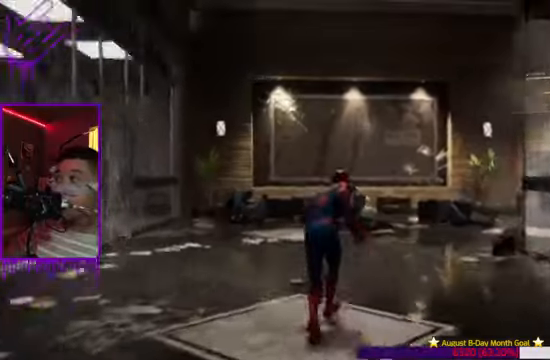
{"buttons": ["L2"], "left_stick": "up", "right_stick": "up-left", "events": [[200, "right_stick", "center"], [467, "right_stick", "up-left"]]}
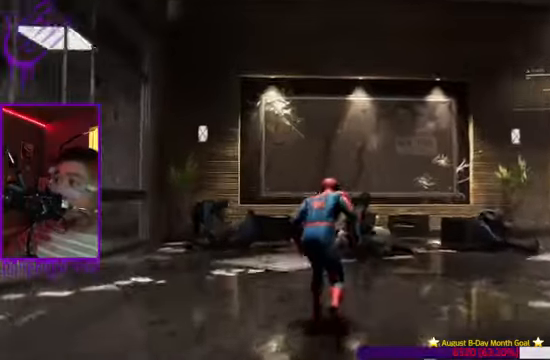
{"buttons": ["L2"], "left_stick": "up", "right_stick": "up-right", "events": [[468, "right_stick", "up-right"]]}
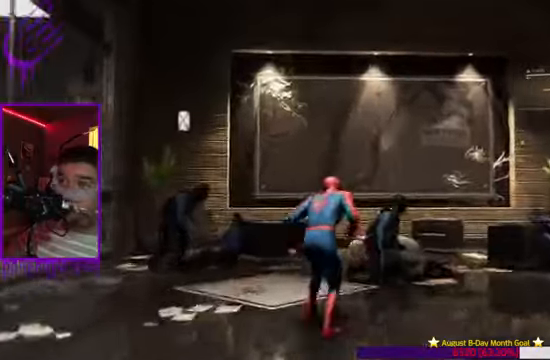
{"buttons": ["L2"], "left_stick": "up", "right_stick": "center", "events": [[167, "right_stick", "down-right"], [334, "right_stick", "center"]]}
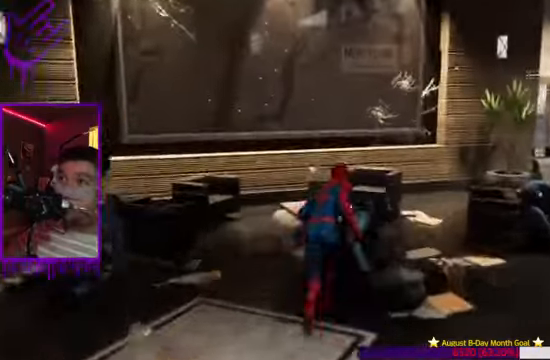
{"buttons": ["L2"], "left_stick": "down", "right_stick": "center", "events": [[167, "left_stick", "down"]]}
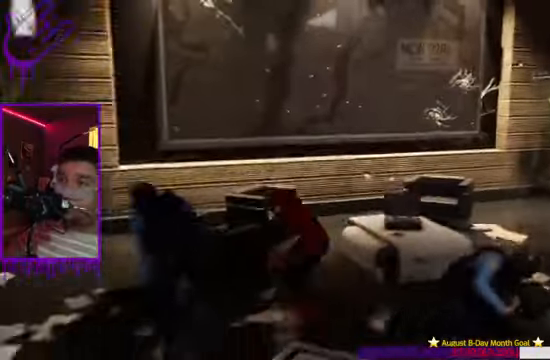
{"buttons": ["L2"], "left_stick": "down", "right_stick": "center", "events": []}
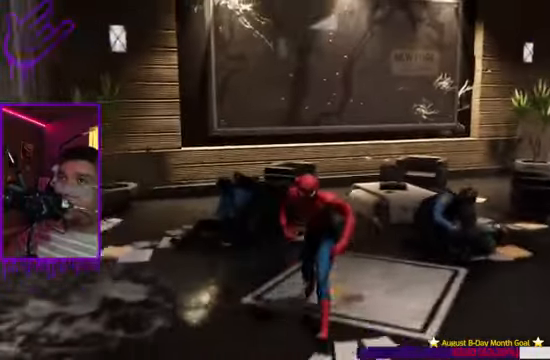
{"buttons": ["L2"], "left_stick": "down", "right_stick": "center", "events": []}
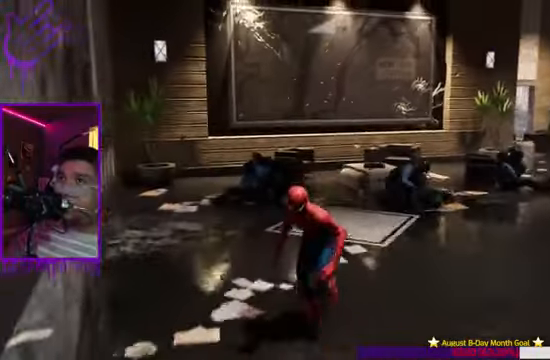
{"buttons": ["L2"], "left_stick": "up", "right_stick": "right", "events": [[167, "right_stick", "right"], [367, "left_stick", "up"]]}
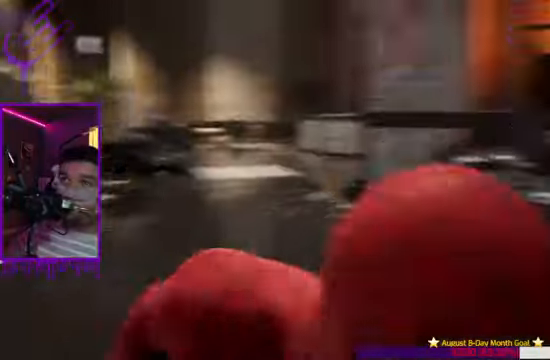
{"buttons": ["L2"], "left_stick": "up", "right_stick": "center", "events": [[34, "right_stick", "center"]]}
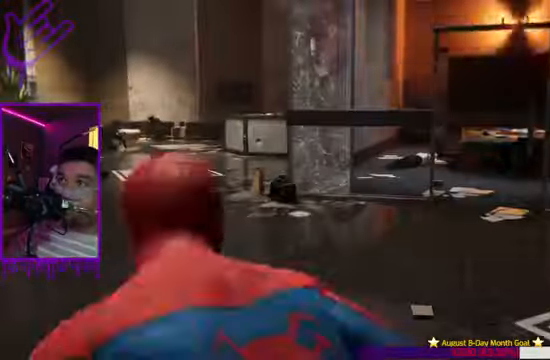
{"buttons": ["B", "L2"], "left_stick": "up", "right_stick": "left", "events": [[167, "right_stick", "left"], [334, "B", "down"]]}